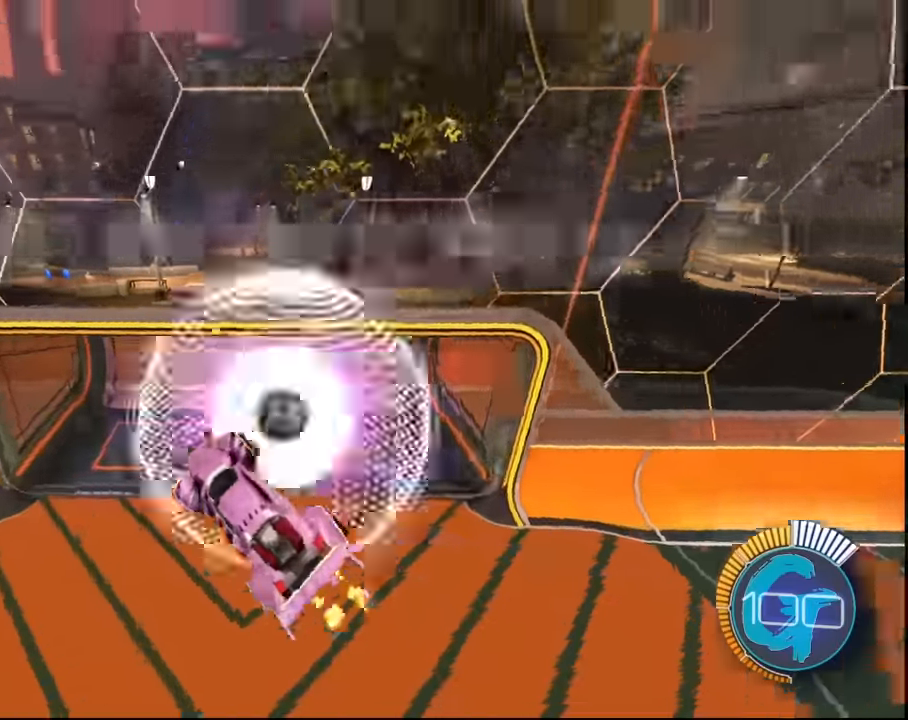
Gameplay with a controller (PlayStation layout); each line is a JSON object with the inputs held at the frame after it. "events" lists button and stick changes between this image and that frame as [ms after this image, input, new state], when the widget could be followed in between.
{"buttons": ["SQUARE", "R2"], "left_stick": "down-right", "right_stick": "center", "events": [[33, "R2", "down"], [67, "CIRCLE", "down"], [200, "CIRCLE", "up"], [334, "left_stick", "down-right"], [400, "SQUARE", "down"]]}
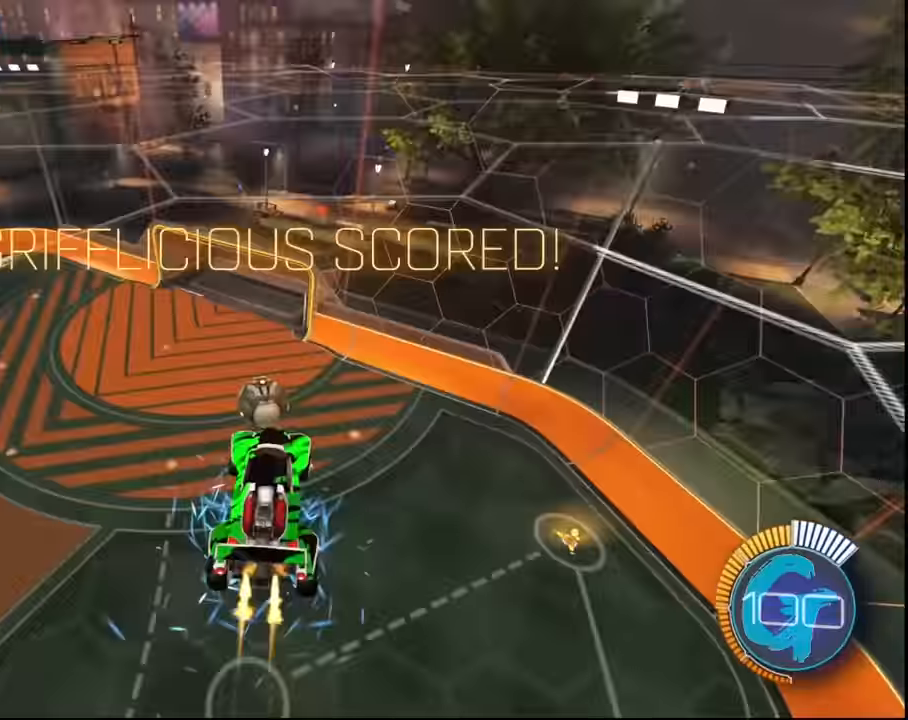
{"buttons": ["SQUARE", "L1", "R2"], "left_stick": "down", "right_stick": "center", "events": [[34, "L1", "down"], [134, "left_stick", "center"], [301, "left_stick", "down"]]}
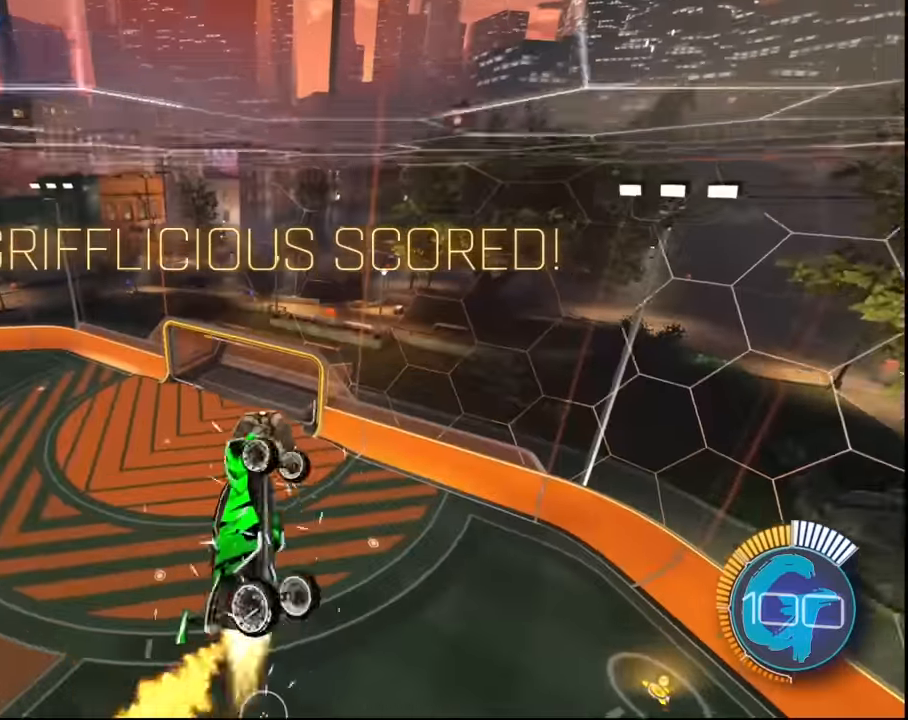
{"buttons": ["SQUARE", "R2"], "left_stick": "center", "right_stick": "center", "events": [[100, "L1", "up"], [166, "left_stick", "center"], [267, "left_stick", "down"], [433, "left_stick", "center"]]}
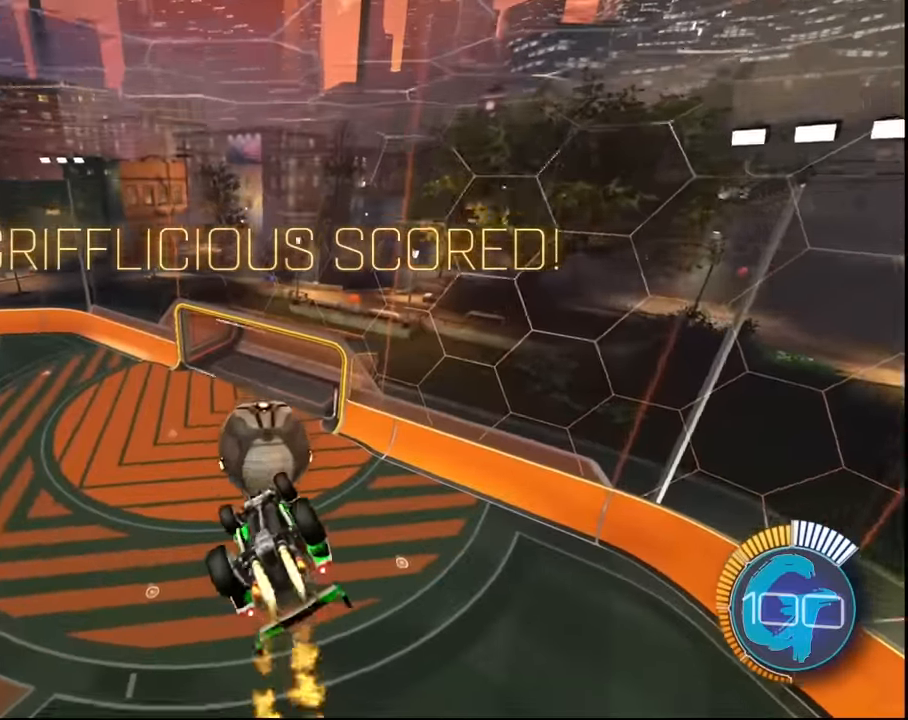
{"buttons": ["L2", "R2"], "left_stick": "up", "right_stick": "center", "events": [[67, "left_stick", "up"], [167, "L2", "down"], [267, "CROSS", "down"], [434, "CROSS", "up"], [434, "SQUARE", "up"]]}
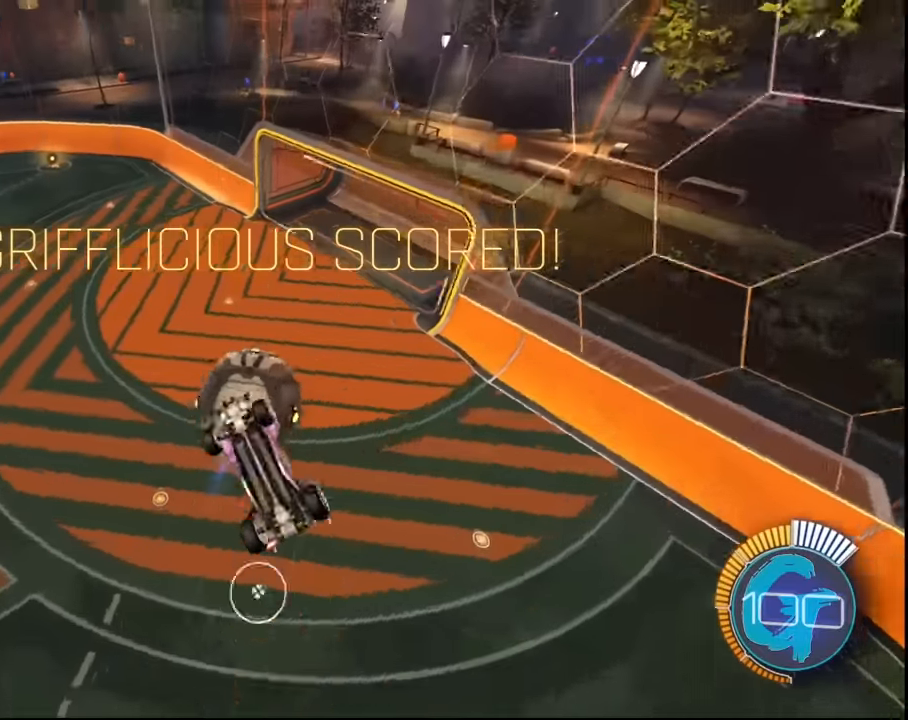
{"buttons": ["L2", "R2"], "left_stick": "left", "right_stick": "center", "events": [[233, "left_stick", "up-left"], [400, "left_stick", "left"]]}
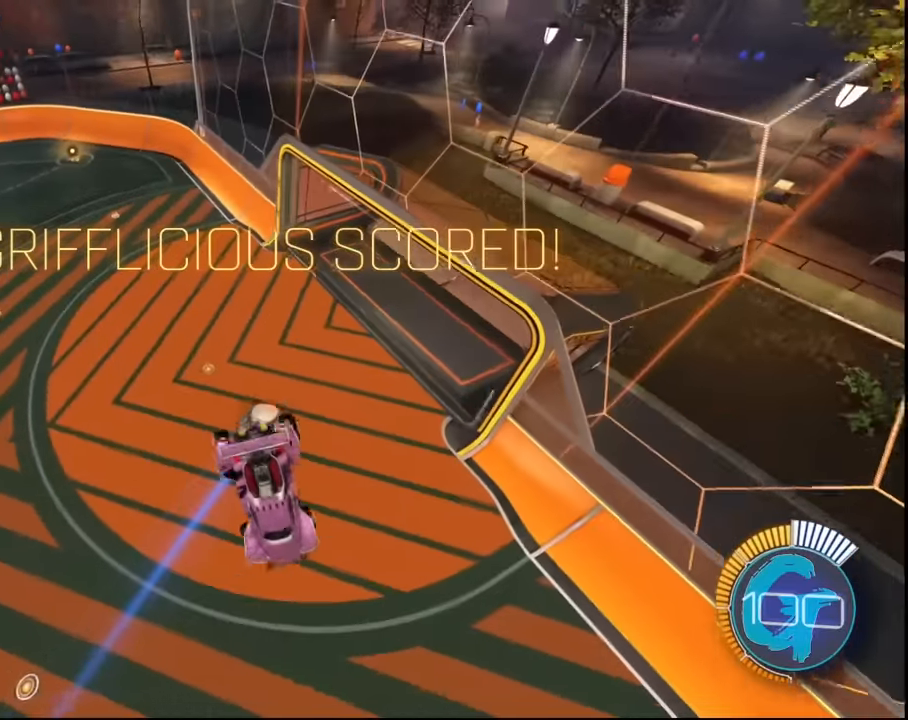
{"buttons": ["L2"], "left_stick": "left", "right_stick": "center", "events": [[400, "R2", "up"]]}
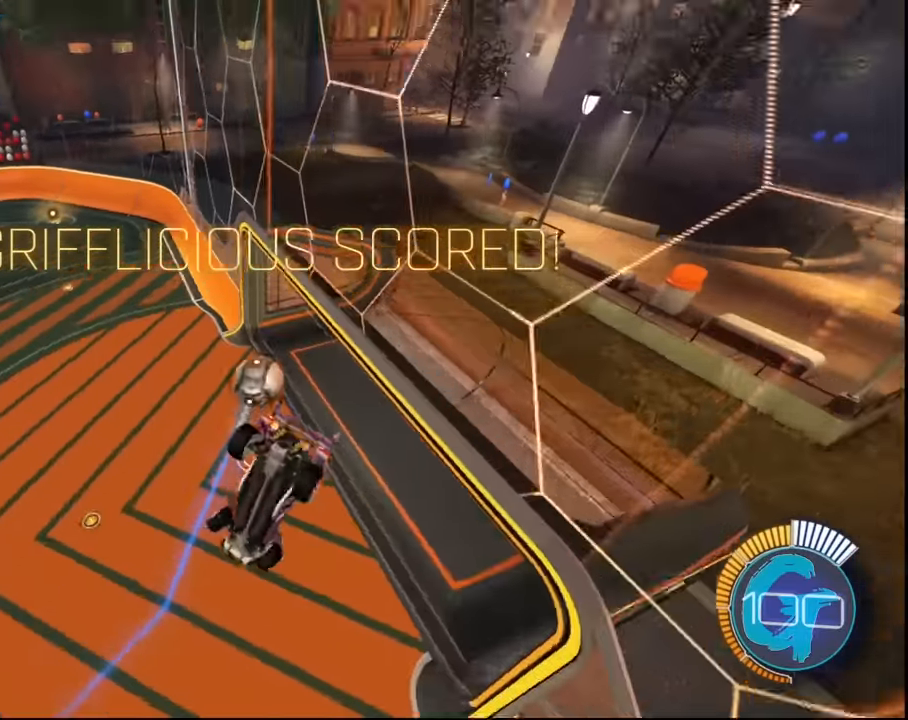
{"buttons": [], "left_stick": "center", "right_stick": "center", "events": [[133, "L2", "up"], [233, "left_stick", "center"], [333, "CIRCLE", "down"], [433, "CIRCLE", "up"]]}
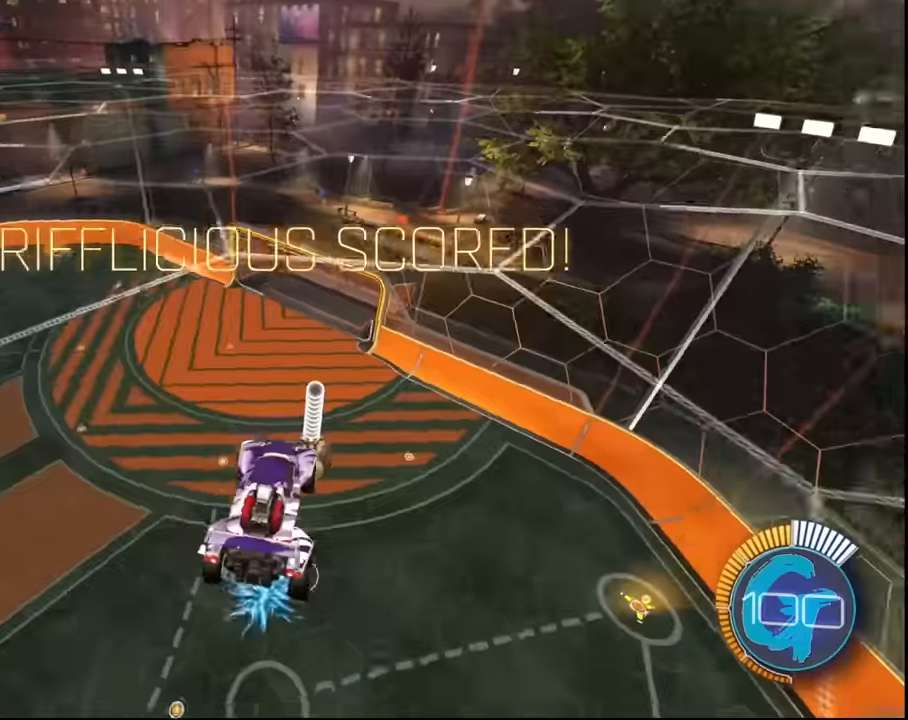
{"buttons": ["SQUARE", "L1", "R2"], "left_stick": "down-left", "right_stick": "center", "events": [[134, "R2", "down"], [201, "SQUARE", "down"], [201, "left_stick", "down-right"], [367, "left_stick", "down"], [434, "L1", "down"], [468, "left_stick", "down-left"]]}
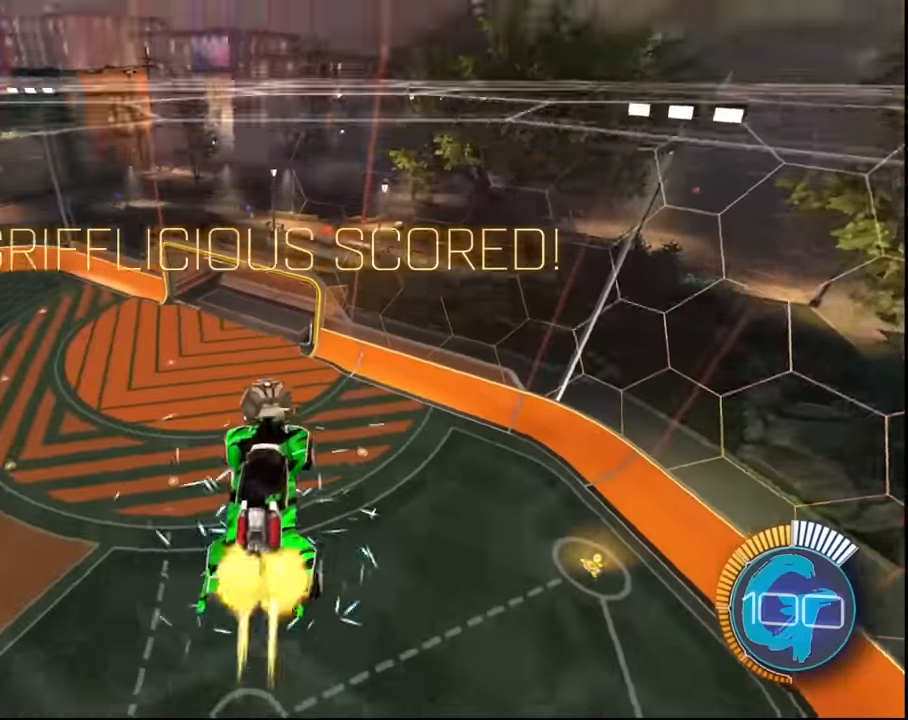
{"buttons": ["SQUARE", "R2"], "left_stick": "down", "right_stick": "center", "events": [[67, "left_stick", "center"], [200, "left_stick", "up"], [367, "left_stick", "center"], [434, "left_stick", "down"], [467, "L1", "up"]]}
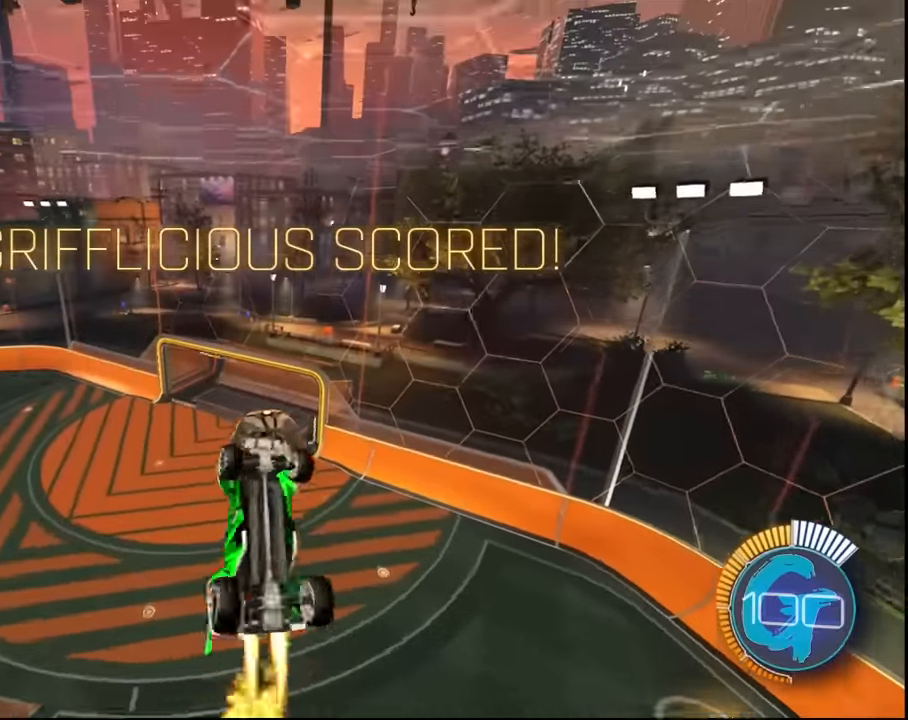
{"buttons": ["SQUARE", "R2"], "left_stick": "up", "right_stick": "center", "events": [[100, "left_stick", "center"], [234, "left_stick", "down"], [401, "left_stick", "center"], [501, "left_stick", "up"]]}
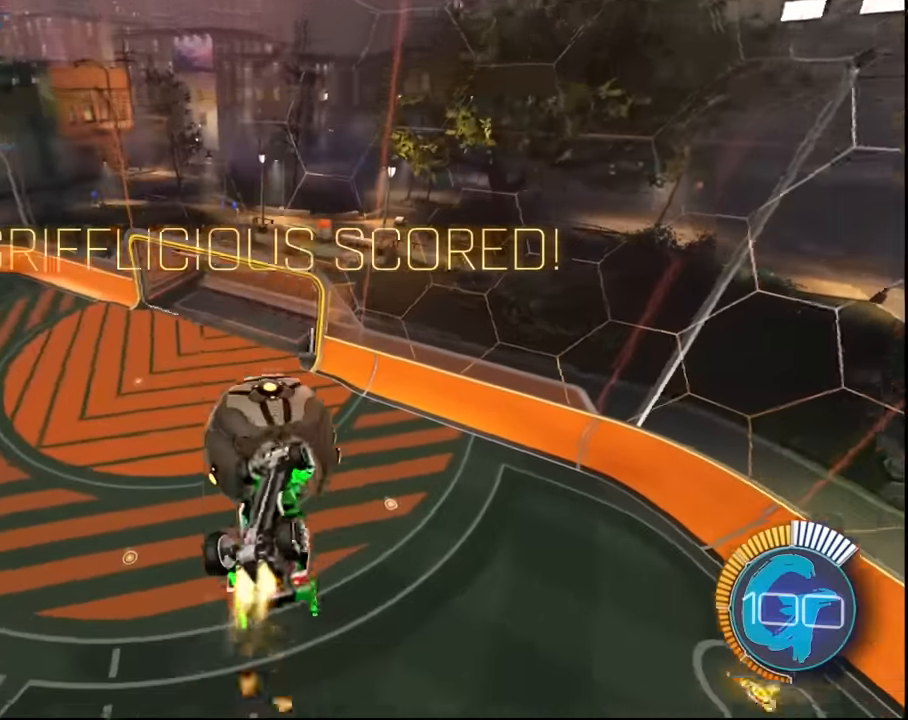
{"buttons": ["R2"], "left_stick": "left", "right_stick": "center", "events": [[33, "CROSS", "down"], [167, "CROSS", "up"], [167, "SQUARE", "up"], [300, "left_stick", "center"], [467, "left_stick", "left"]]}
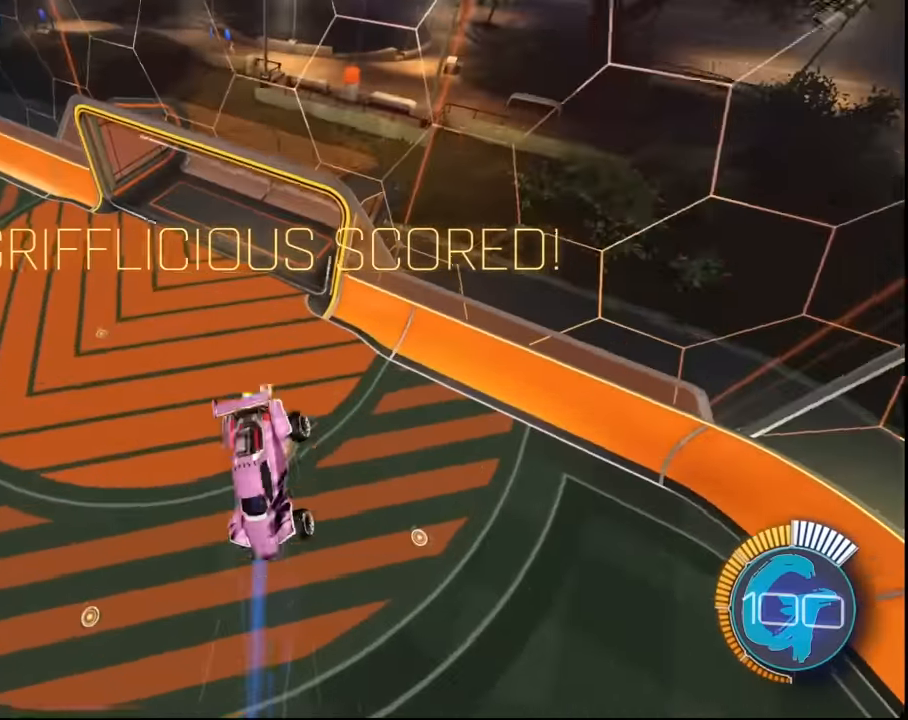
{"buttons": [], "left_stick": "down-left", "right_stick": "center", "events": [[501, "R2", "up"], [501, "left_stick", "down-left"]]}
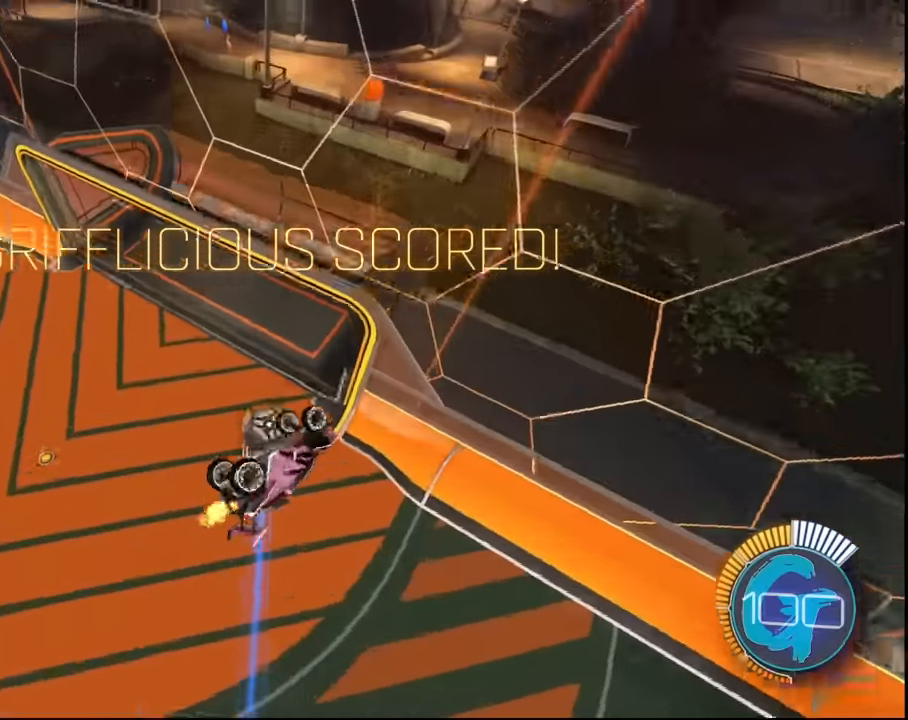
{"buttons": [], "left_stick": "center", "right_stick": "center", "events": [[100, "left_stick", "center"]]}
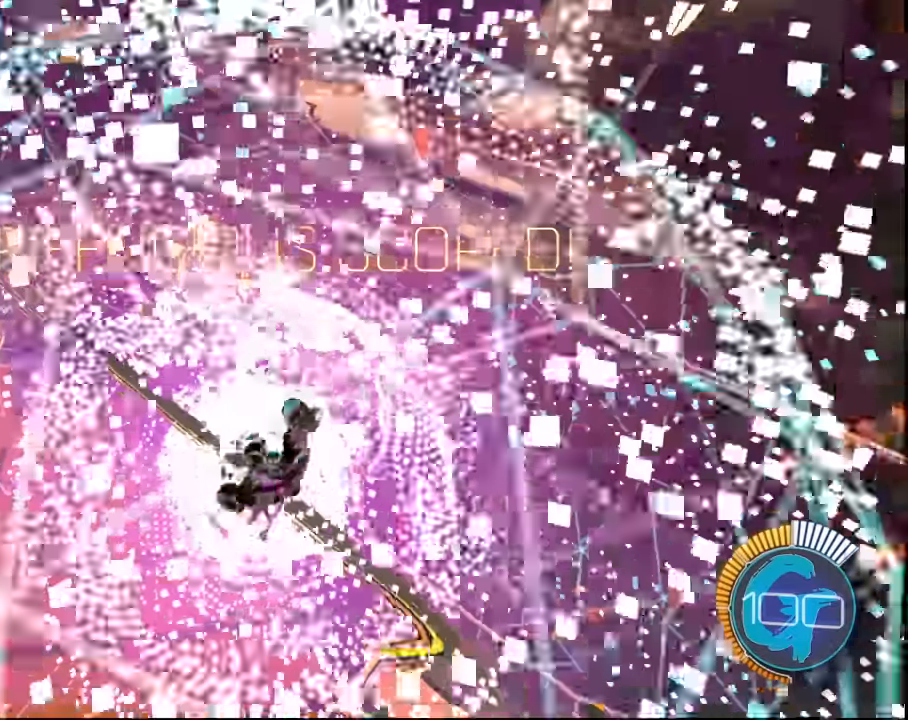
{"buttons": [], "left_stick": "down", "right_stick": "center", "events": [[234, "CIRCLE", "down"], [367, "CIRCLE", "up"], [501, "left_stick", "down"]]}
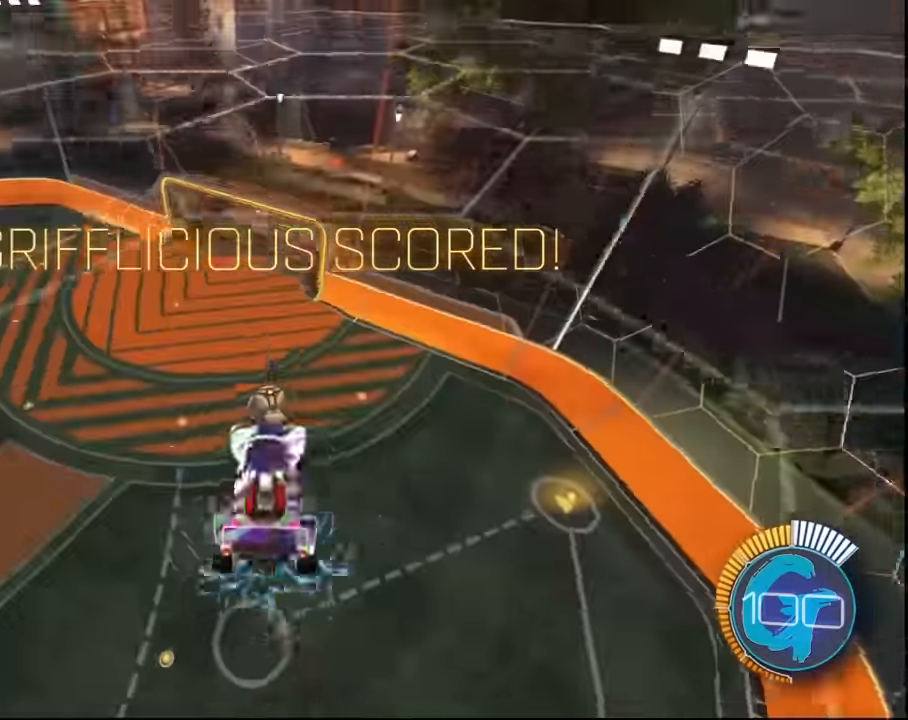
{"buttons": ["SQUARE", "R2"], "left_stick": "center", "right_stick": "center", "events": [[33, "R2", "down"], [100, "SQUARE", "down"], [233, "left_stick", "center"]]}
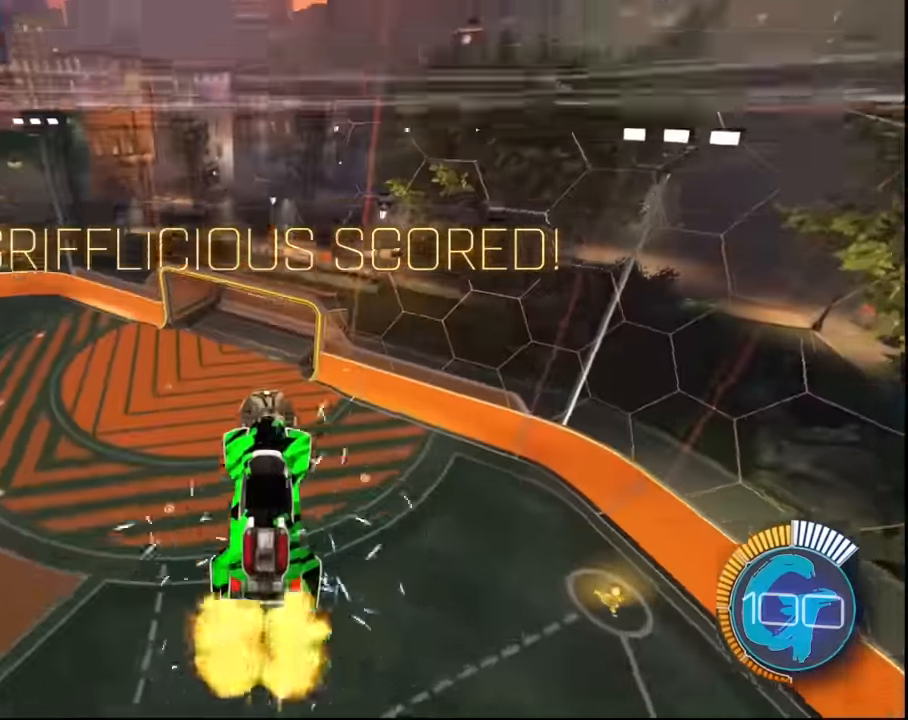
{"buttons": ["SQUARE", "R2"], "left_stick": "up", "right_stick": "center", "events": [[201, "left_stick", "up"], [334, "left_stick", "center"], [434, "left_stick", "up"]]}
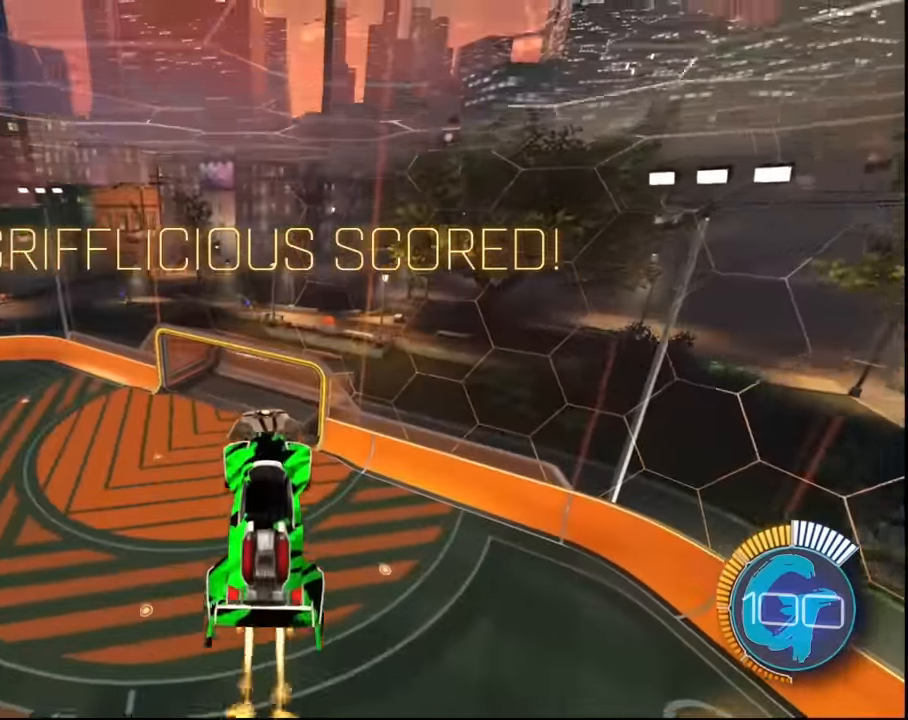
{"buttons": ["SQUARE", "L2", "R2"], "left_stick": "up", "right_stick": "center", "events": [[300, "L2", "down"], [367, "CROSS", "down"], [500, "CROSS", "up"]]}
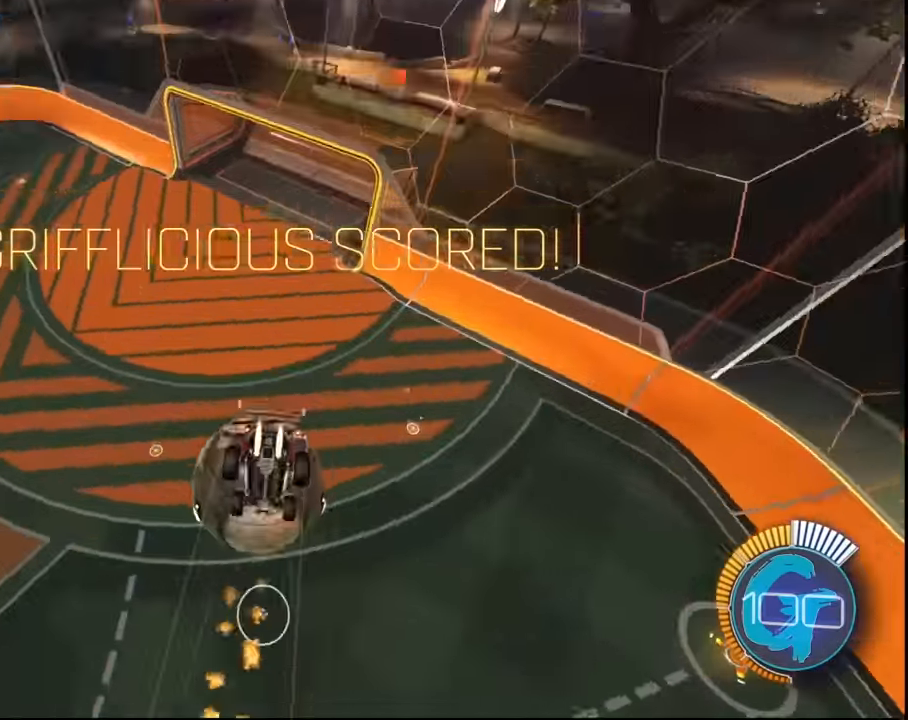
{"buttons": ["R2"], "left_stick": "center", "right_stick": "center", "events": [[34, "SQUARE", "up"], [267, "L2", "up"], [267, "left_stick", "center"]]}
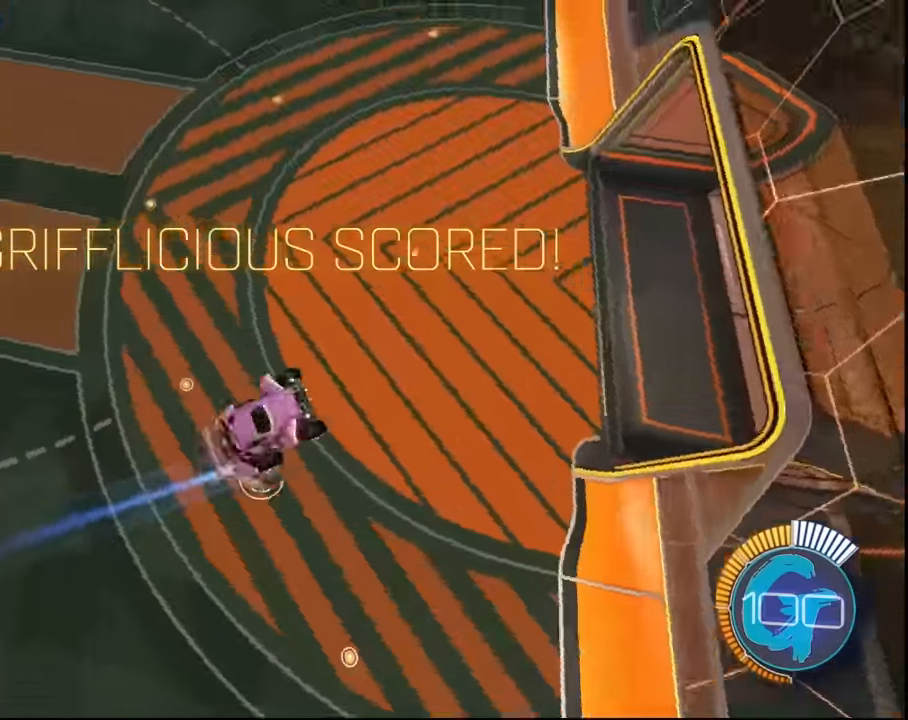
{"buttons": ["R2"], "left_stick": "center", "right_stick": "center", "events": []}
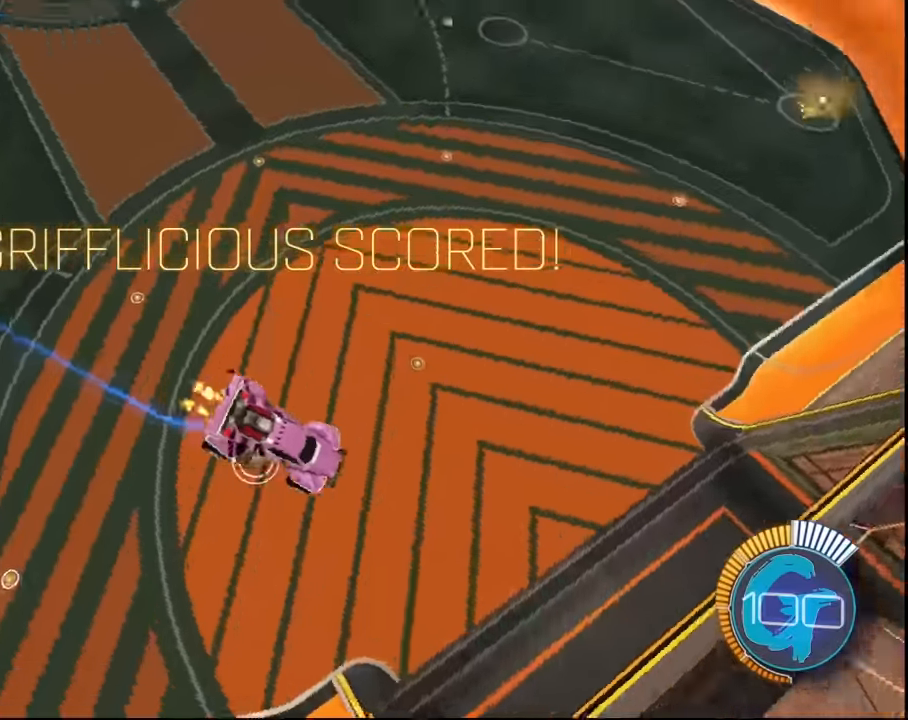
{"buttons": [], "left_stick": "center", "right_stick": "center", "events": [[234, "R2", "up"]]}
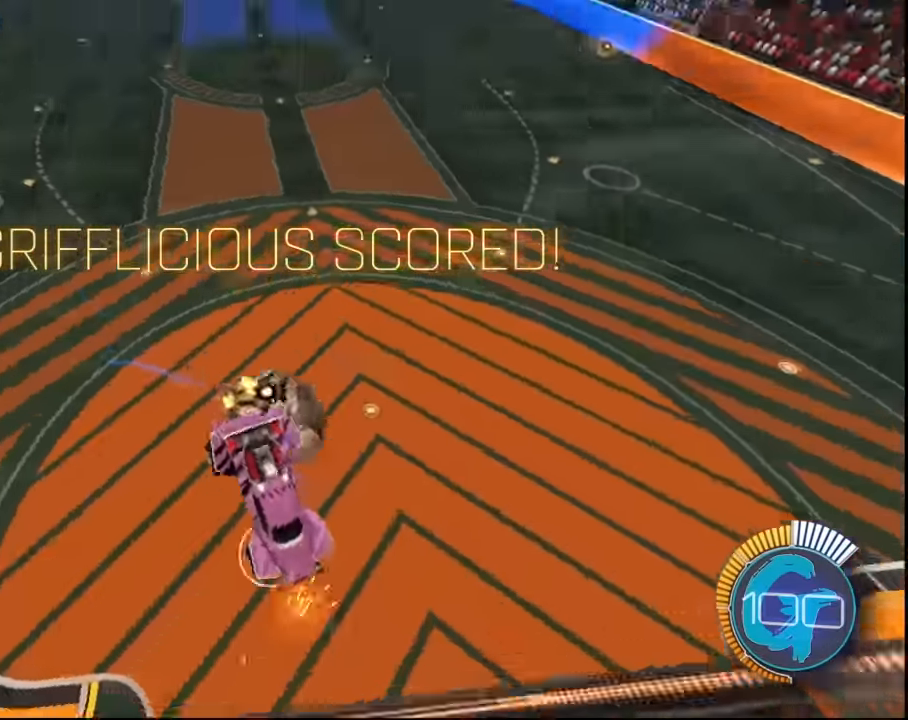
{"buttons": ["R2"], "left_stick": "down", "right_stick": "center", "events": [[67, "CIRCLE", "down"], [166, "CIRCLE", "up"], [333, "R2", "down"], [433, "left_stick", "down"]]}
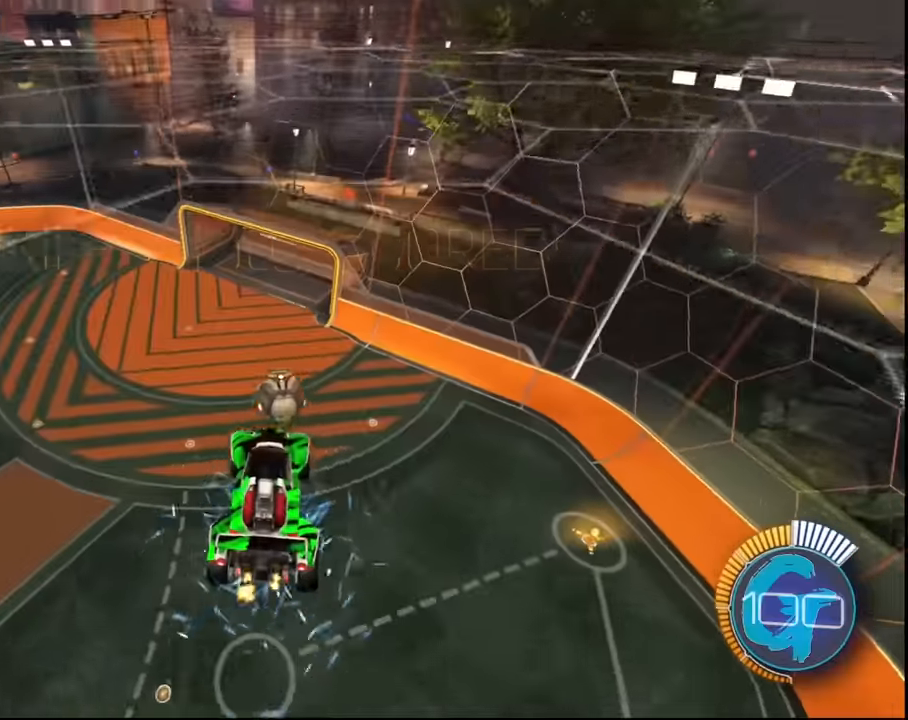
{"buttons": ["SQUARE", "R2"], "left_stick": "up", "right_stick": "center", "events": [[133, "left_stick", "center"], [167, "SQUARE", "down"], [433, "left_stick", "up"]]}
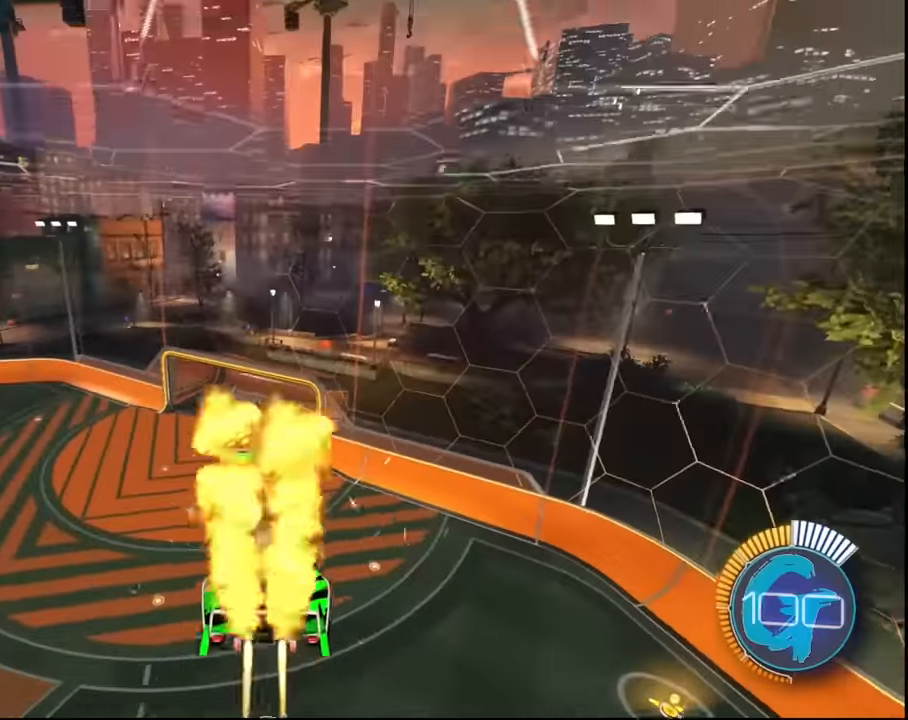
{"buttons": ["SQUARE", "R2"], "left_stick": "center", "right_stick": "center", "events": [[34, "left_stick", "center"], [300, "left_stick", "down"], [467, "left_stick", "center"]]}
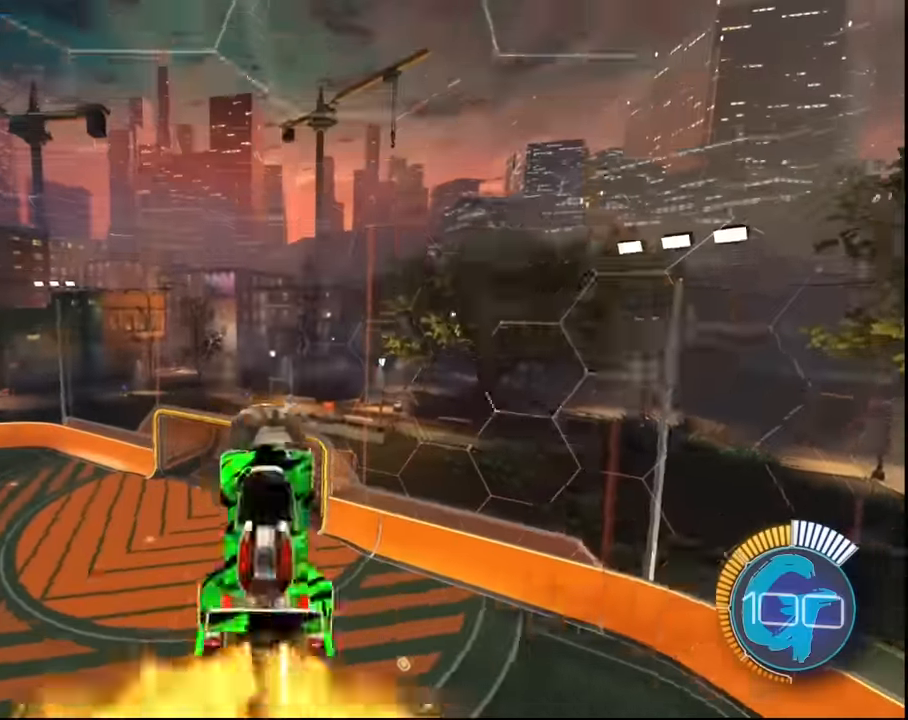
{"buttons": ["R2"], "left_stick": "center", "right_stick": "center", "events": [[33, "left_stick", "up"], [133, "CROSS", "down"], [367, "CROSS", "up"], [367, "SQUARE", "up"], [400, "left_stick", "center"]]}
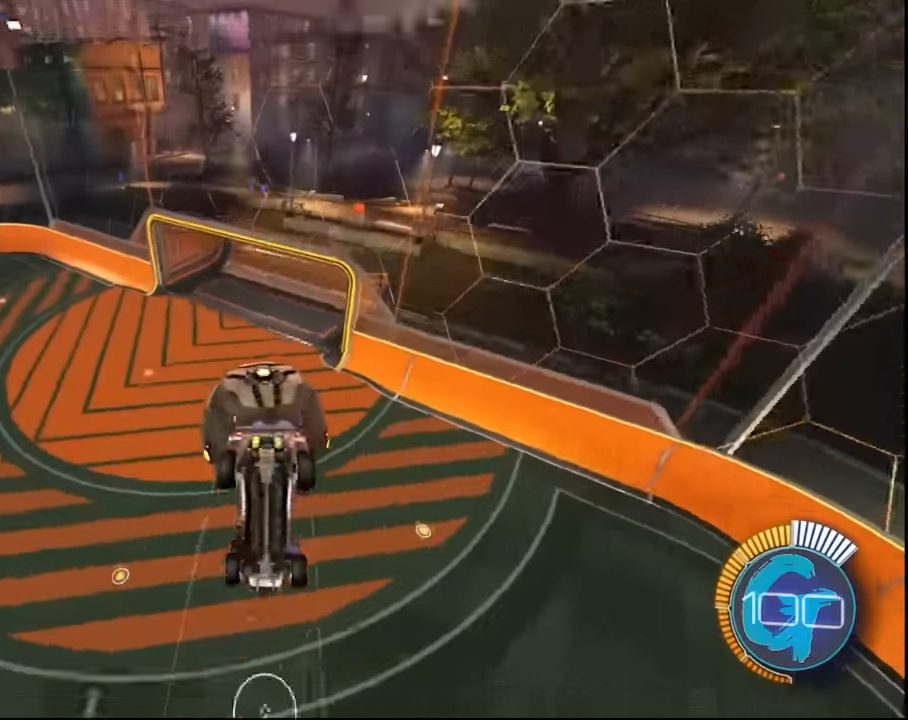
{"buttons": ["R2"], "left_stick": "up-left", "right_stick": "center", "events": [[467, "left_stick", "up-left"]]}
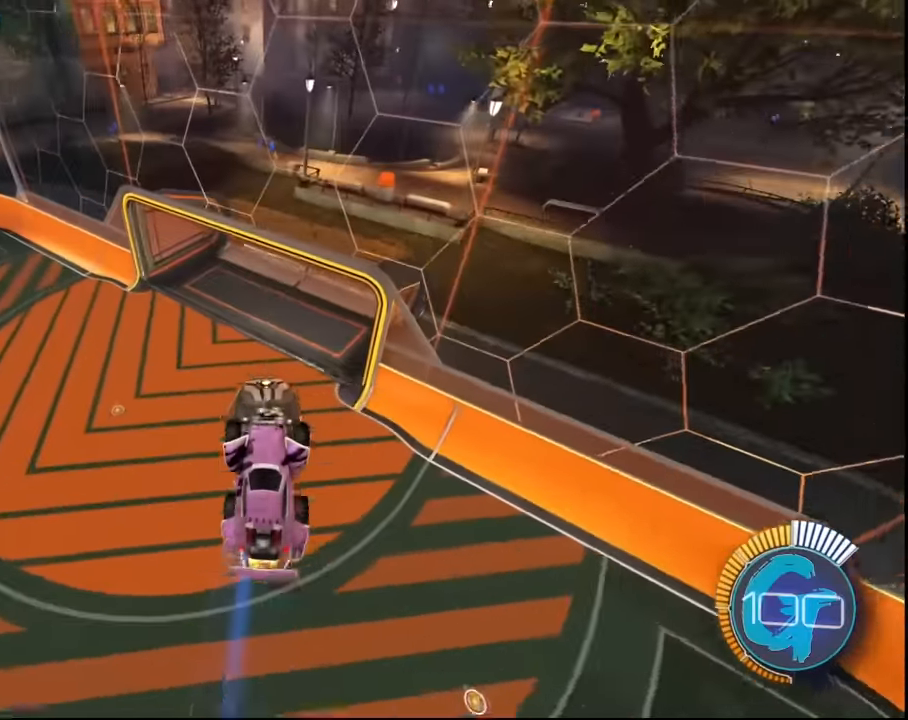
{"buttons": ["L1", "R2"], "left_stick": "down-right", "right_stick": "center", "events": [[100, "left_stick", "down"], [167, "left_stick", "down-right"], [200, "L1", "down"]]}
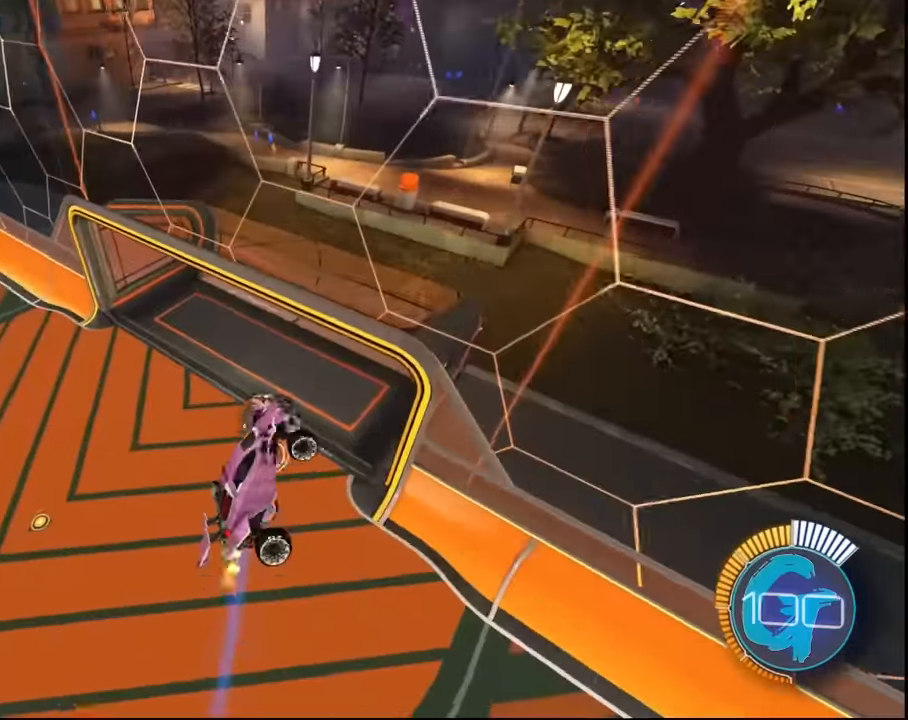
{"buttons": [], "left_stick": "center", "right_stick": "center", "events": [[67, "R2", "up"], [300, "left_stick", "center"], [401, "L1", "up"]]}
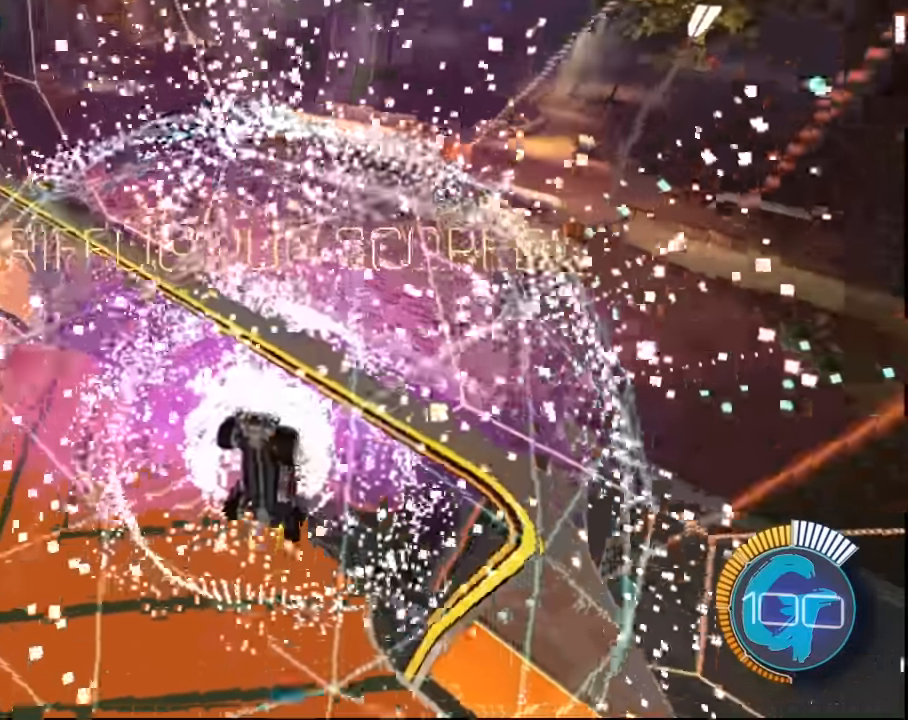
{"buttons": ["SQUARE", "R2"], "left_stick": "center", "right_stick": "center", "events": [[33, "R2", "down"], [133, "left_stick", "up-right"], [200, "SQUARE", "down"], [200, "left_stick", "center"], [367, "left_stick", "right"], [433, "left_stick", "center"]]}
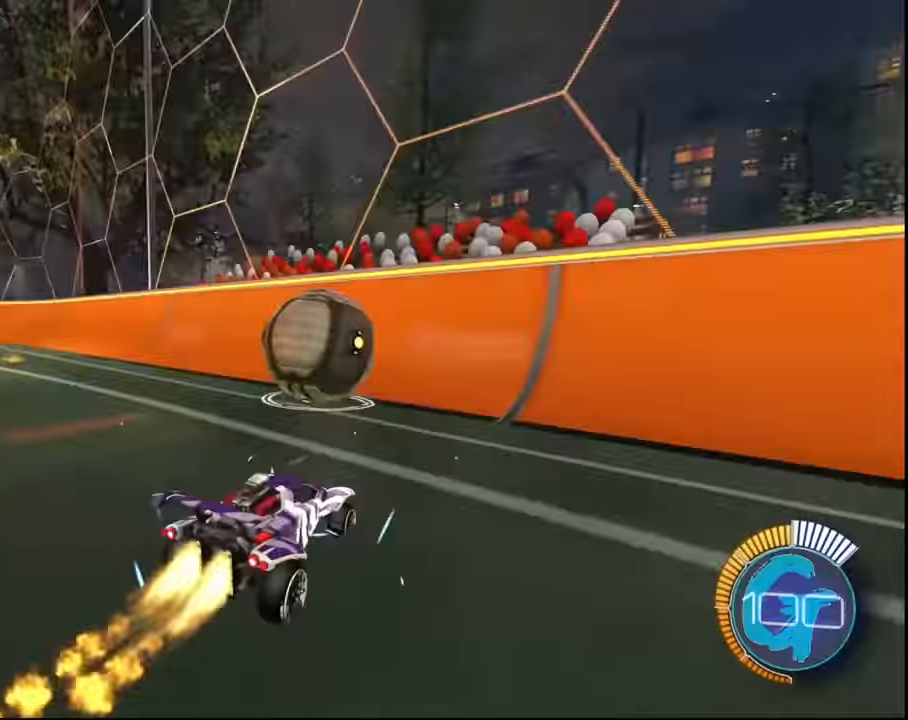
{"buttons": ["SQUARE", "R2"], "left_stick": "center", "right_stick": "center", "events": [[401, "left_stick", "up-left"], [501, "left_stick", "center"]]}
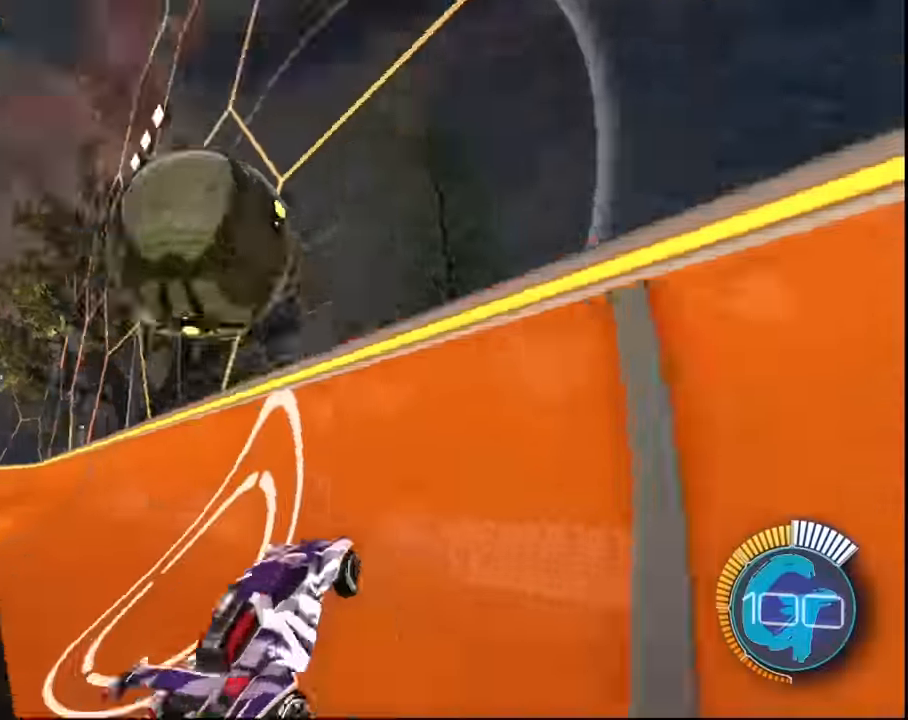
{"buttons": ["L1", "R2"], "left_stick": "right", "right_stick": "center", "events": [[133, "left_stick", "left"], [167, "SQUARE", "up"], [267, "left_stick", "right"], [300, "CROSS", "down"], [300, "L1", "down"], [400, "CROSS", "up"]]}